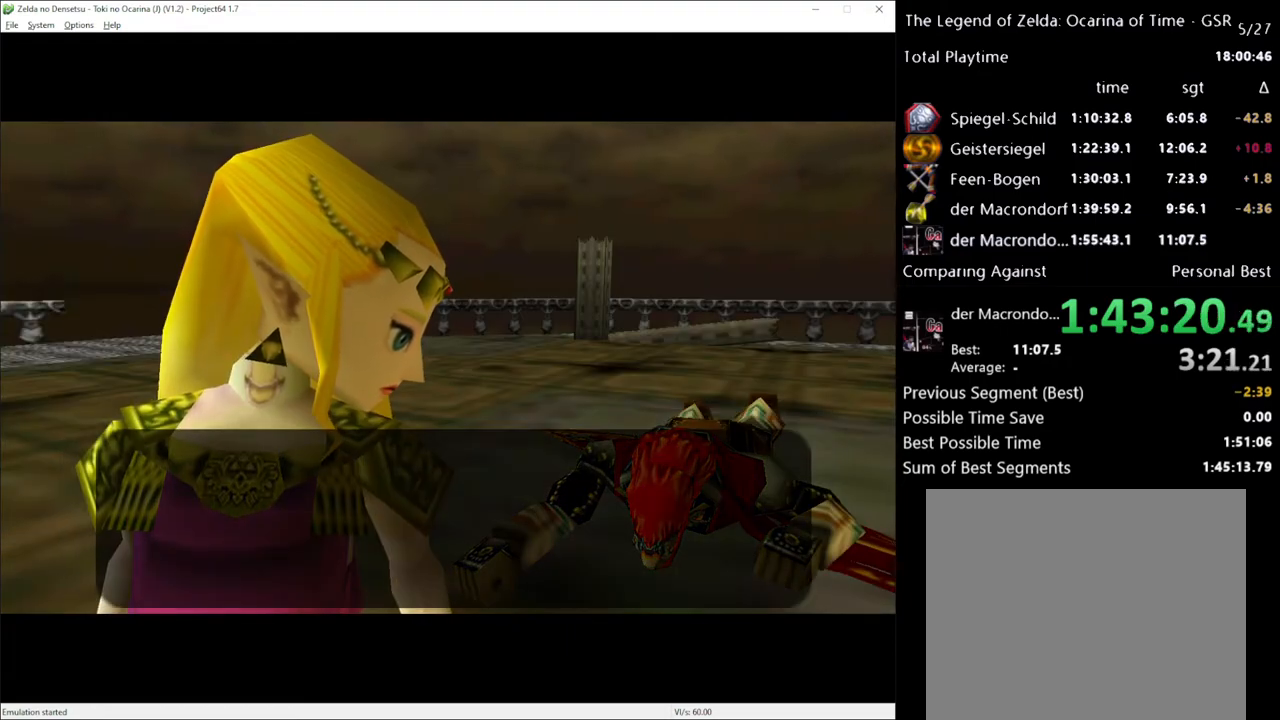
Gameplay with a controller (Xbox layout); each line is a JSON object with the inputs held at the frame after it. "events" lists button and stick changes between this image and that frame as [ms after this image, input, new state], when the widget could be followed in between. Not read: L1 L3 R1 R3.
{"buttons": ["A"], "left_stick": "center", "right_stick": "center", "events": [[317, "X", "down"], [383, "X", "up"], [450, "A", "down"]]}
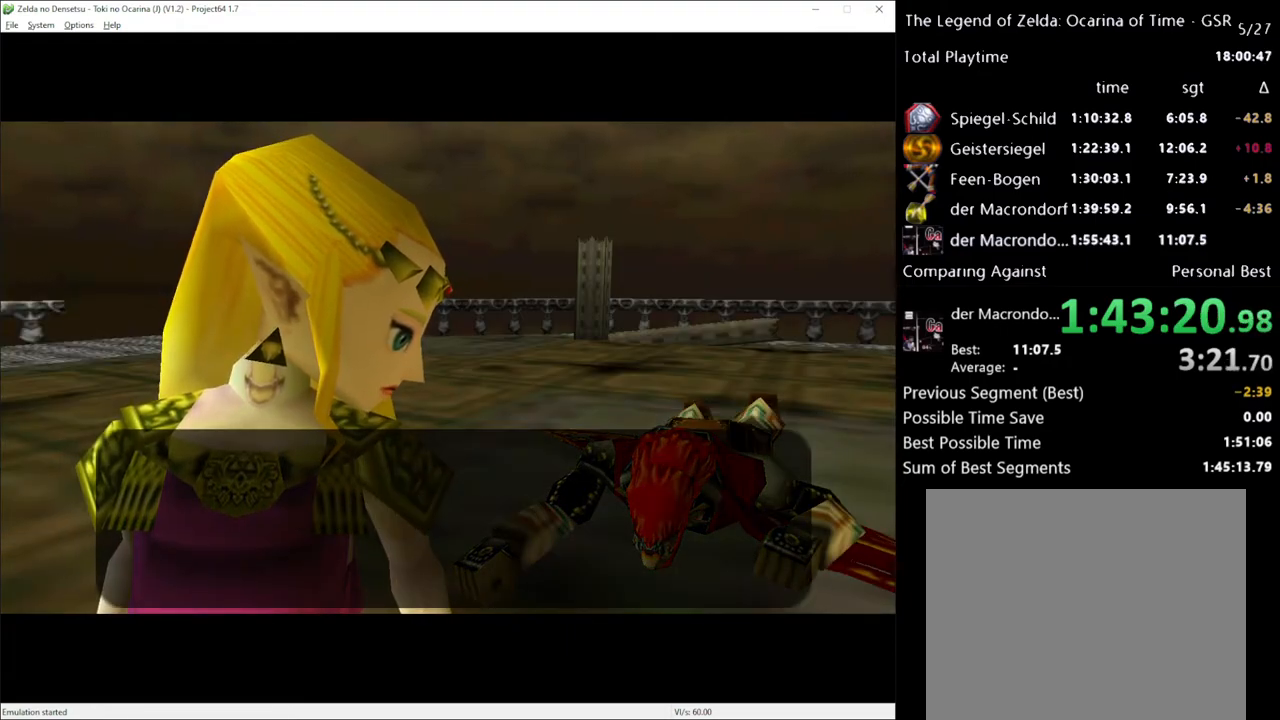
{"buttons": [], "left_stick": "center", "right_stick": "center", "events": [[17, "A", "up"], [17, "X", "down"], [67, "X", "up"], [133, "A", "down"], [167, "A", "up"], [200, "X", "down"], [233, "X", "up"], [300, "A", "down"], [333, "A", "up"], [350, "X", "down"], [417, "X", "up"], [450, "A", "down"], [483, "A", "up"]]}
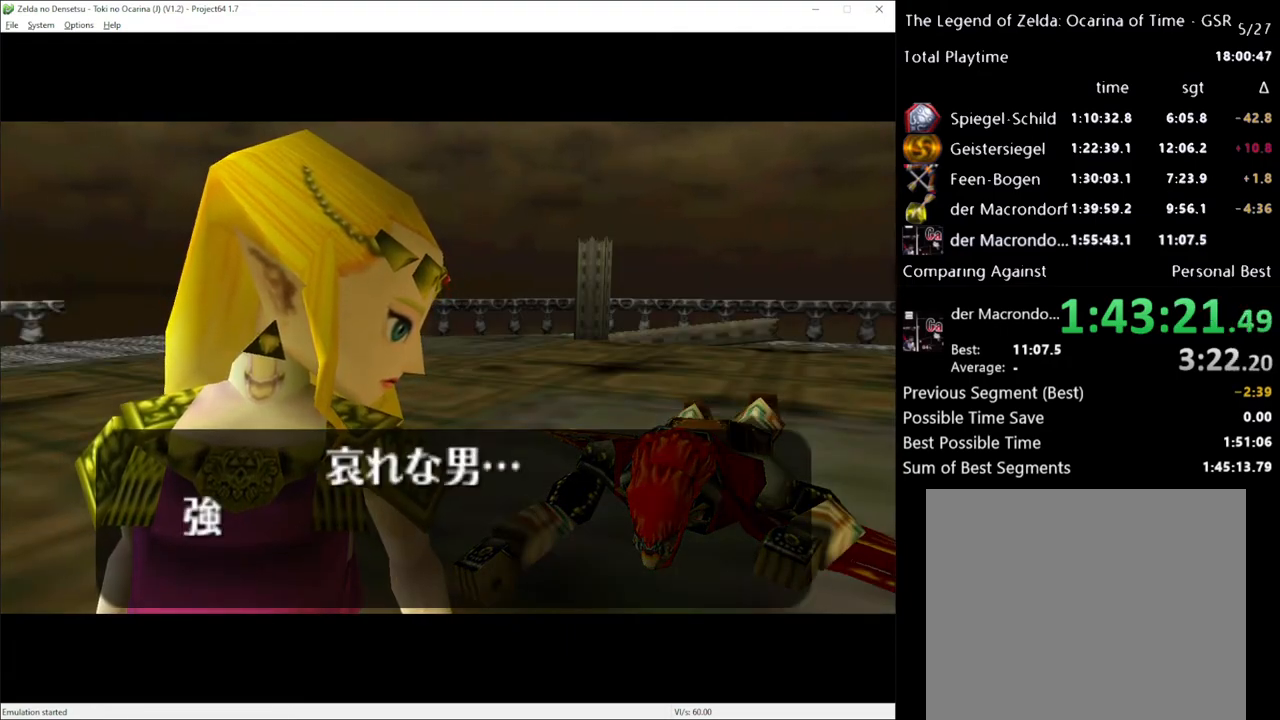
{"buttons": ["A"], "left_stick": "center", "right_stick": "center", "events": [[33, "X", "down"], [67, "A", "down"], [100, "X", "up"], [133, "A", "up"], [267, "A", "down"], [267, "X", "down"], [283, "A", "up"], [283, "X", "up"], [350, "A", "down"], [383, "X", "down"], [417, "A", "up"], [450, "X", "up"], [483, "A", "down"]]}
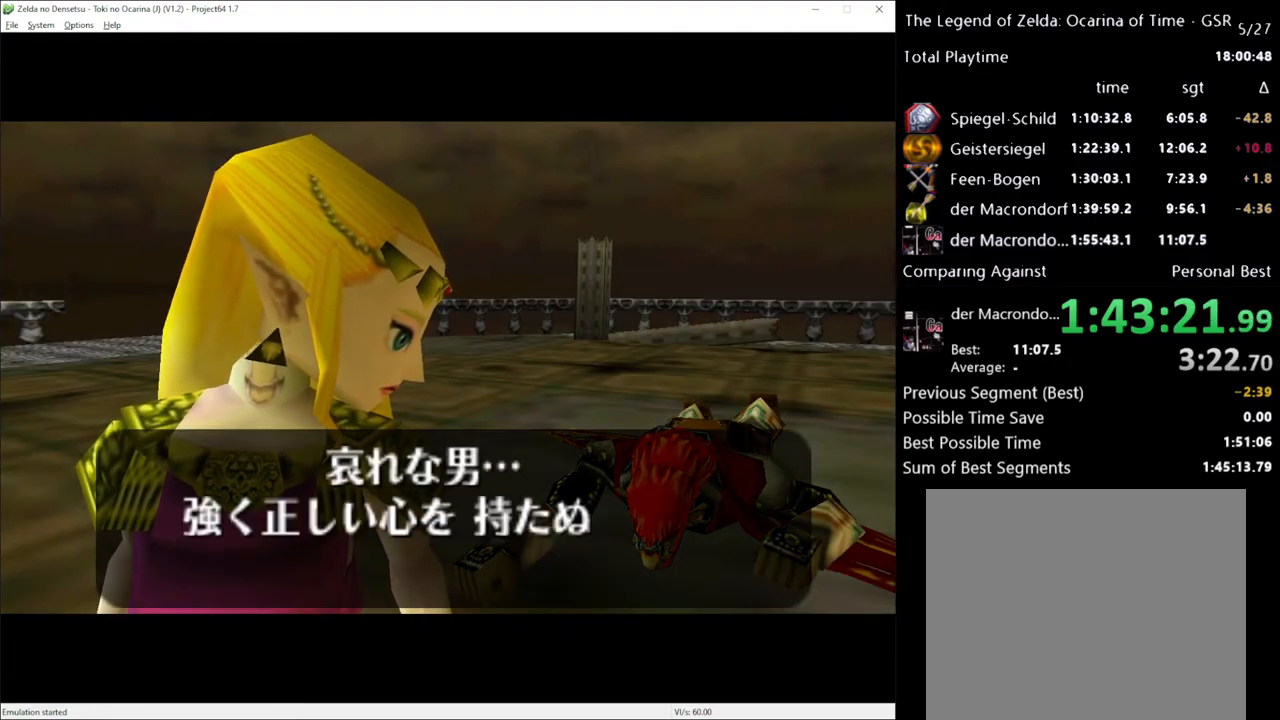
{"buttons": [], "left_stick": "center", "right_stick": "center", "events": [[50, "A", "up"], [83, "X", "down"], [117, "A", "down"], [117, "X", "up"], [167, "A", "up"], [200, "X", "down"], [233, "A", "down"], [233, "X", "up"], [300, "A", "up"], [350, "X", "down"], [383, "A", "down"], [383, "X", "up"], [450, "A", "up"]]}
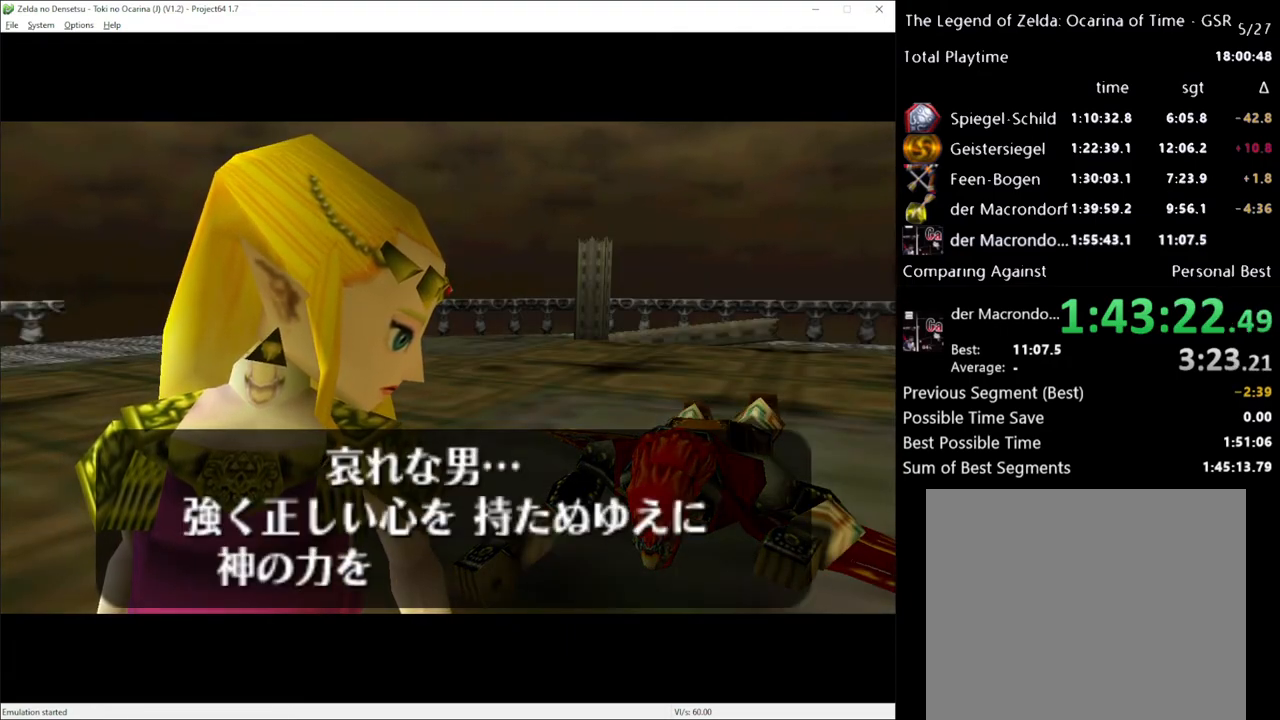
{"buttons": [], "left_stick": "center", "right_stick": "center", "events": [[17, "A", "down"], [17, "X", "down"], [33, "X", "up"], [67, "A", "up"], [133, "A", "down"], [133, "X", "down"], [200, "A", "up"], [200, "X", "up"], [283, "X", "down"], [350, "X", "up"], [383, "A", "down"], [450, "A", "up"], [450, "X", "down"], [483, "X", "up"]]}
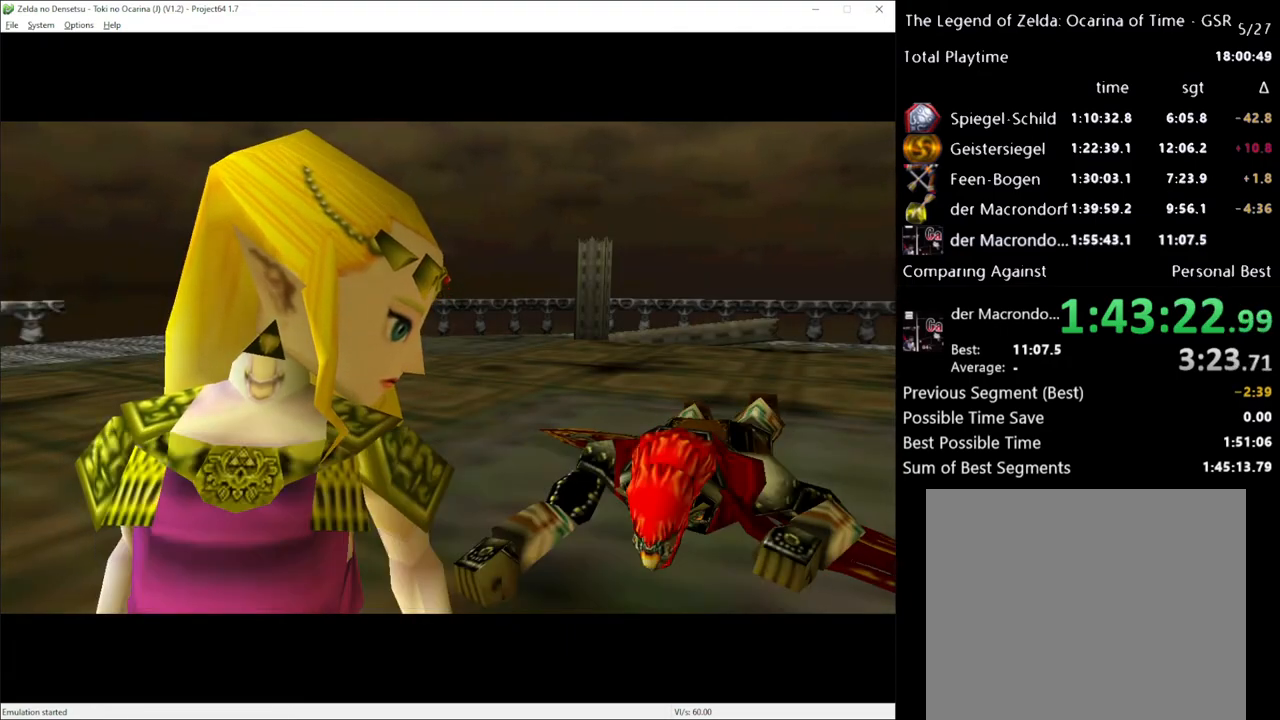
{"buttons": [], "left_stick": "center", "right_stick": "center", "events": [[17, "A", "down"], [67, "A", "up"], [67, "X", "down"], [133, "A", "down"], [133, "X", "up"], [200, "A", "up"], [200, "X", "down"], [233, "A", "down"], [267, "X", "up"], [300, "A", "up"], [350, "A", "down"], [350, "X", "down"], [417, "A", "up"], [450, "X", "up"]]}